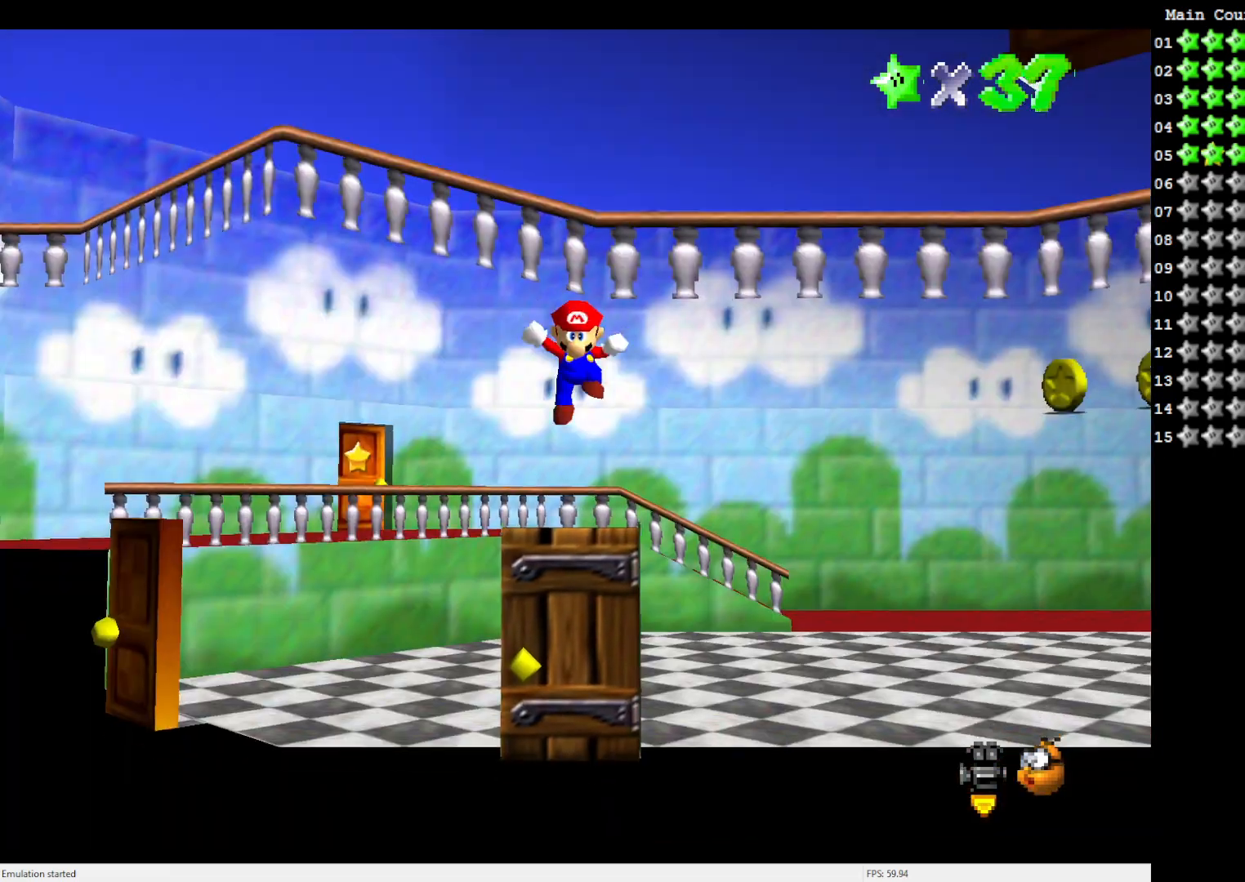
Gameplay with a controller (Nintendo layout); each line is a JSON object with the inputs held at the frame after it. "events" lists button and stick changes between this image and that frame as [ms after this image, input, new state], when the widget could be followed in between. Not read: L3 R3.
{"buttons": [], "left_stick": "center", "events": [[117, "A", "up"], [150, "left_stick", "center"], [317, "C_LEFT", "down"], [417, "C_LEFT", "up"]]}
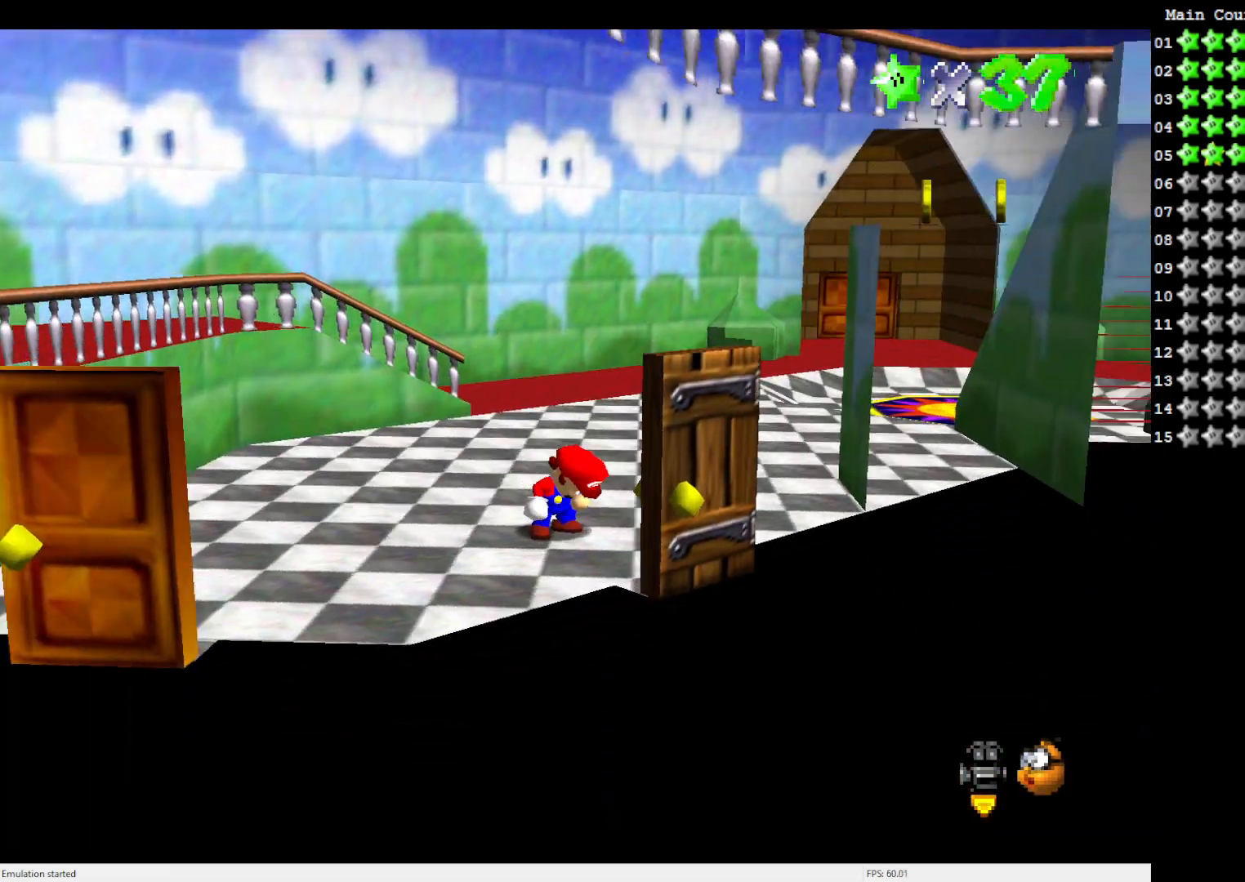
{"buttons": [], "left_stick": "center", "events": [[17, "C_LEFT", "down"], [83, "C_LEFT", "up"], [150, "C_LEFT", "down"], [250, "C_LEFT", "up"], [317, "C_LEFT", "down"], [417, "C_LEFT", "up"]]}
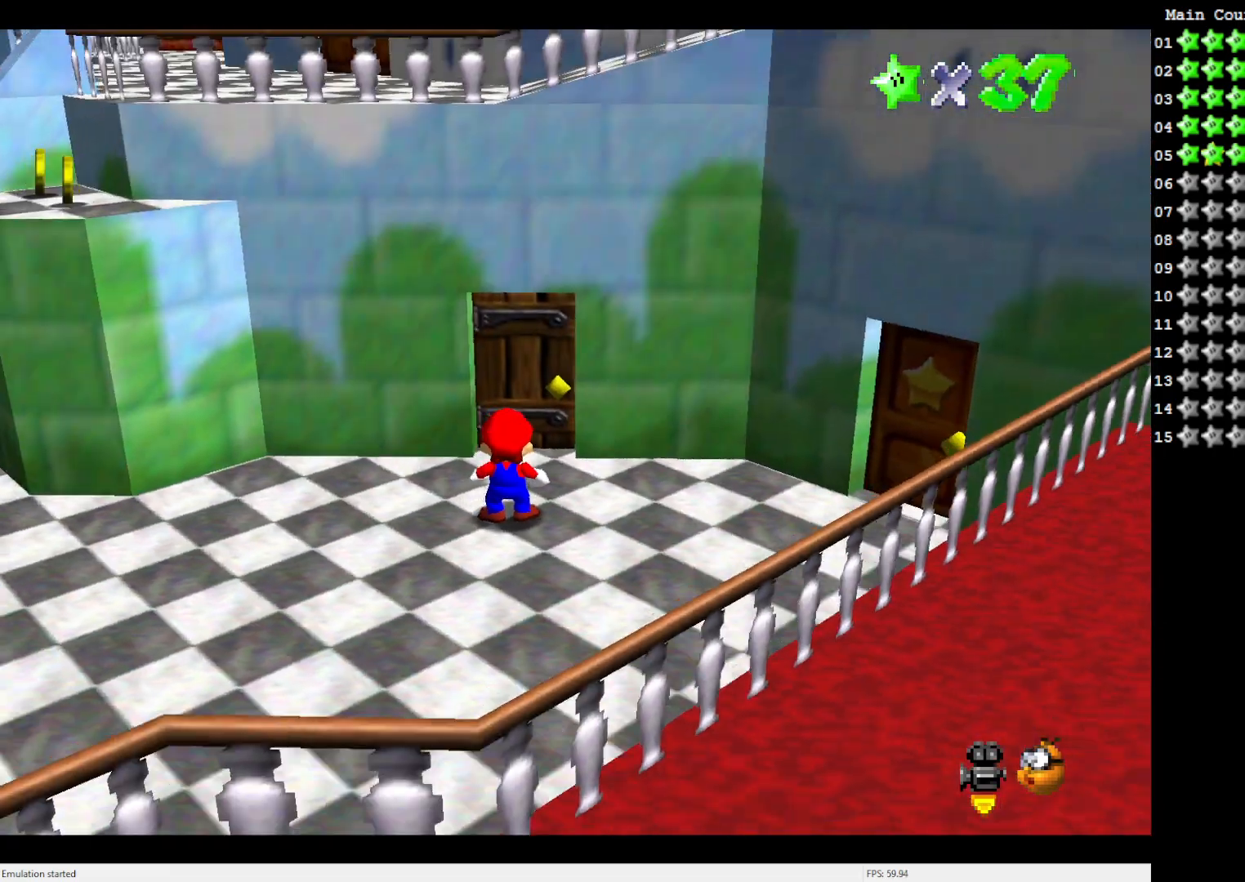
{"buttons": [], "left_stick": "left", "events": [[150, "left_stick", "left"]]}
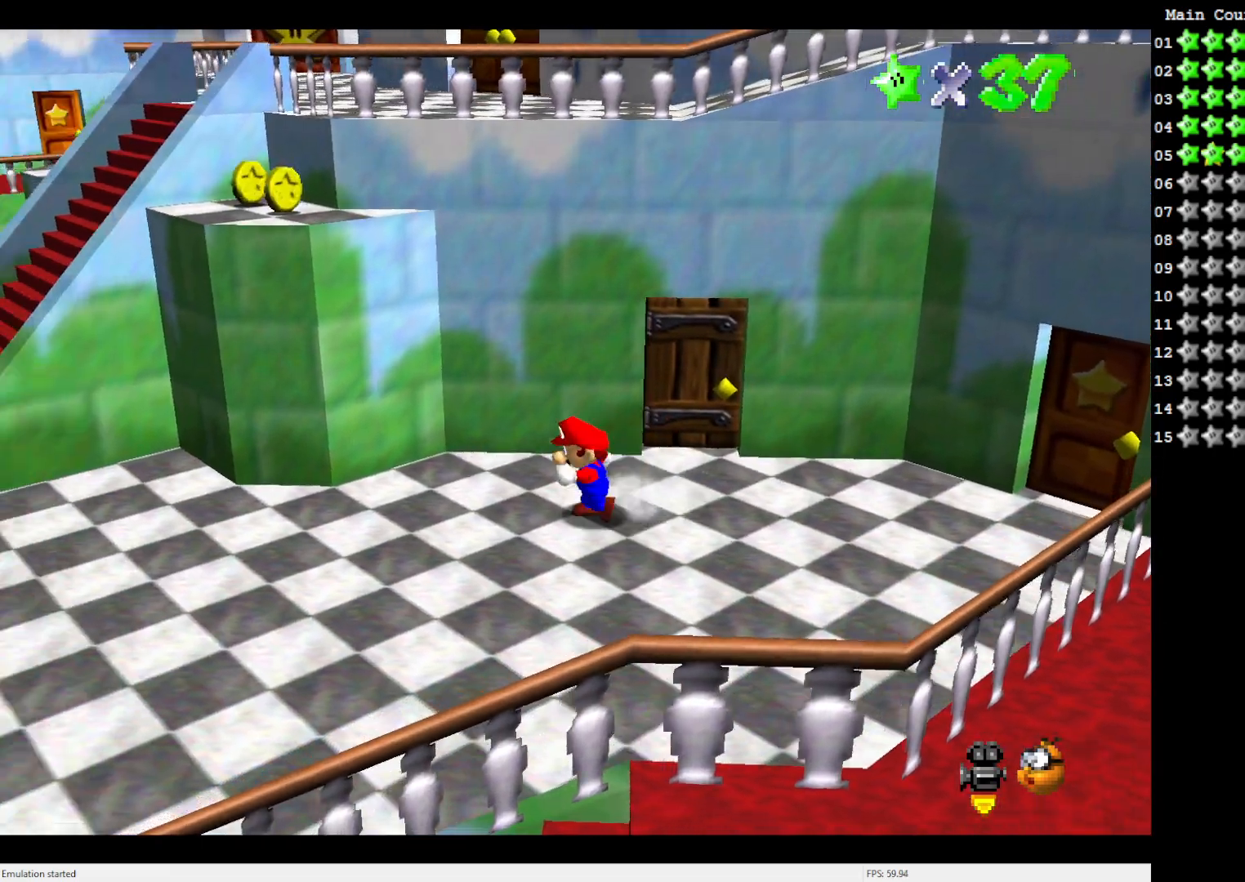
{"buttons": [], "left_stick": "down-left", "events": [[483, "left_stick", "down-left"]]}
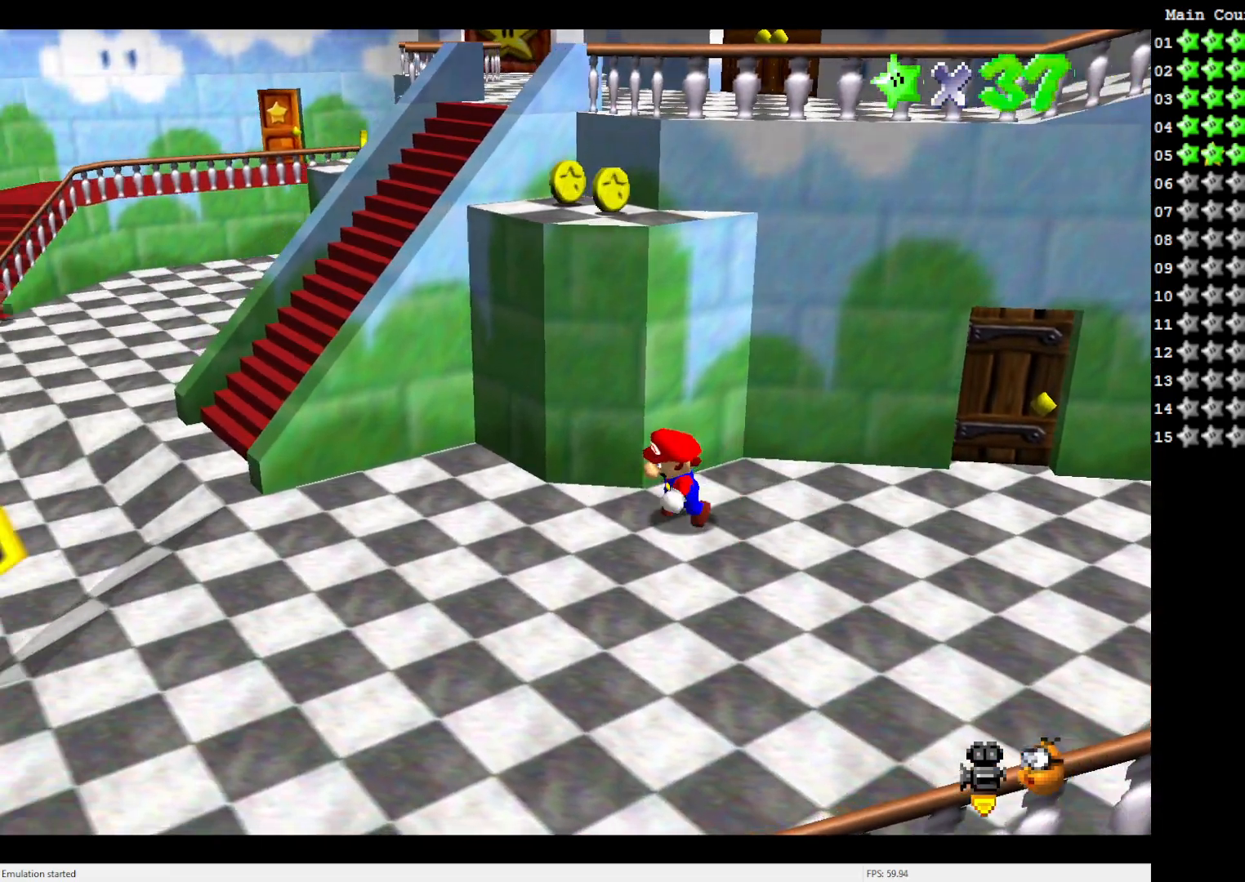
{"buttons": [], "left_stick": "center", "events": [[17, "left_stick", "down"], [117, "left_stick", "center"], [167, "left_stick", "up"], [217, "A", "down"], [317, "A", "up"], [400, "left_stick", "center"]]}
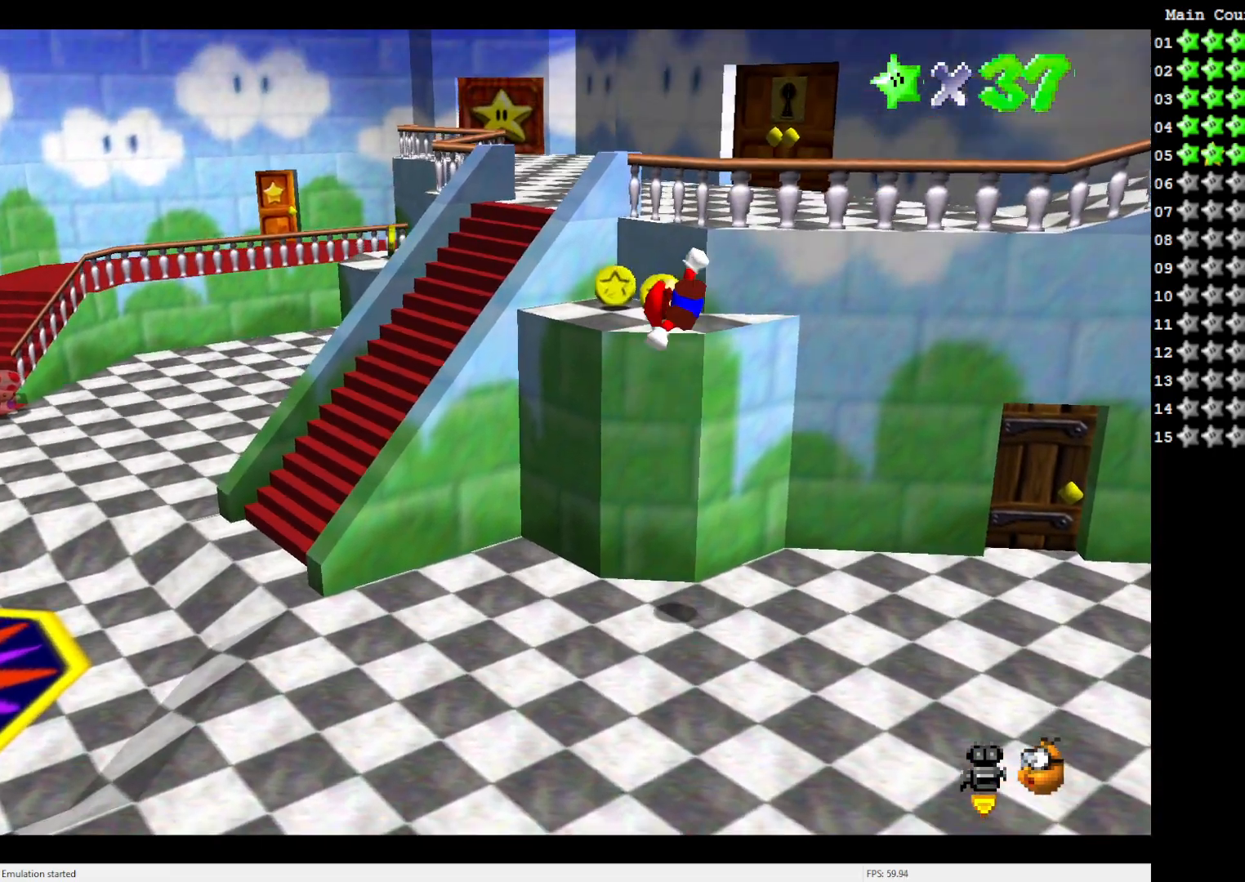
{"buttons": [], "left_stick": "up", "events": [[217, "left_stick", "up"]]}
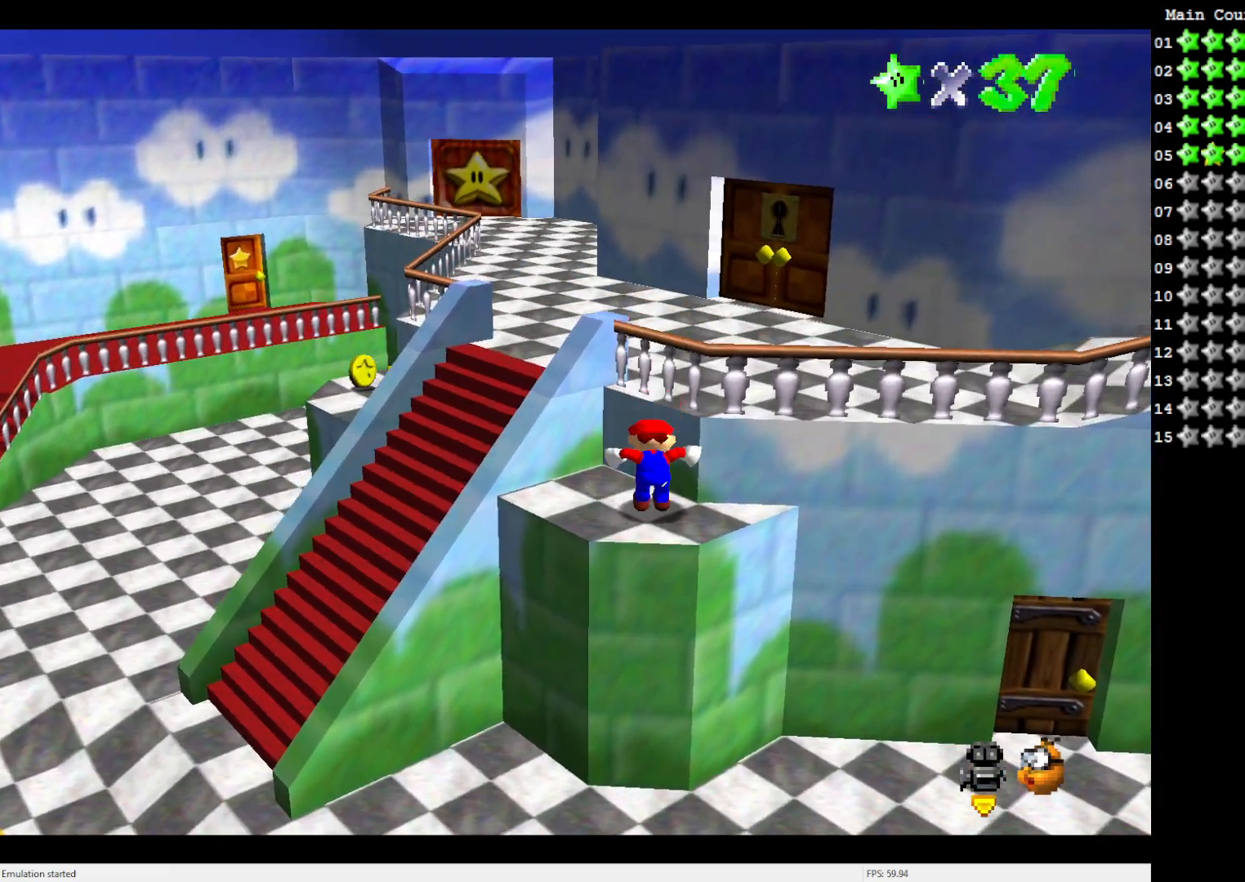
{"buttons": ["A"], "left_stick": "up-left", "events": [[50, "A", "down"], [283, "left_stick", "up-left"]]}
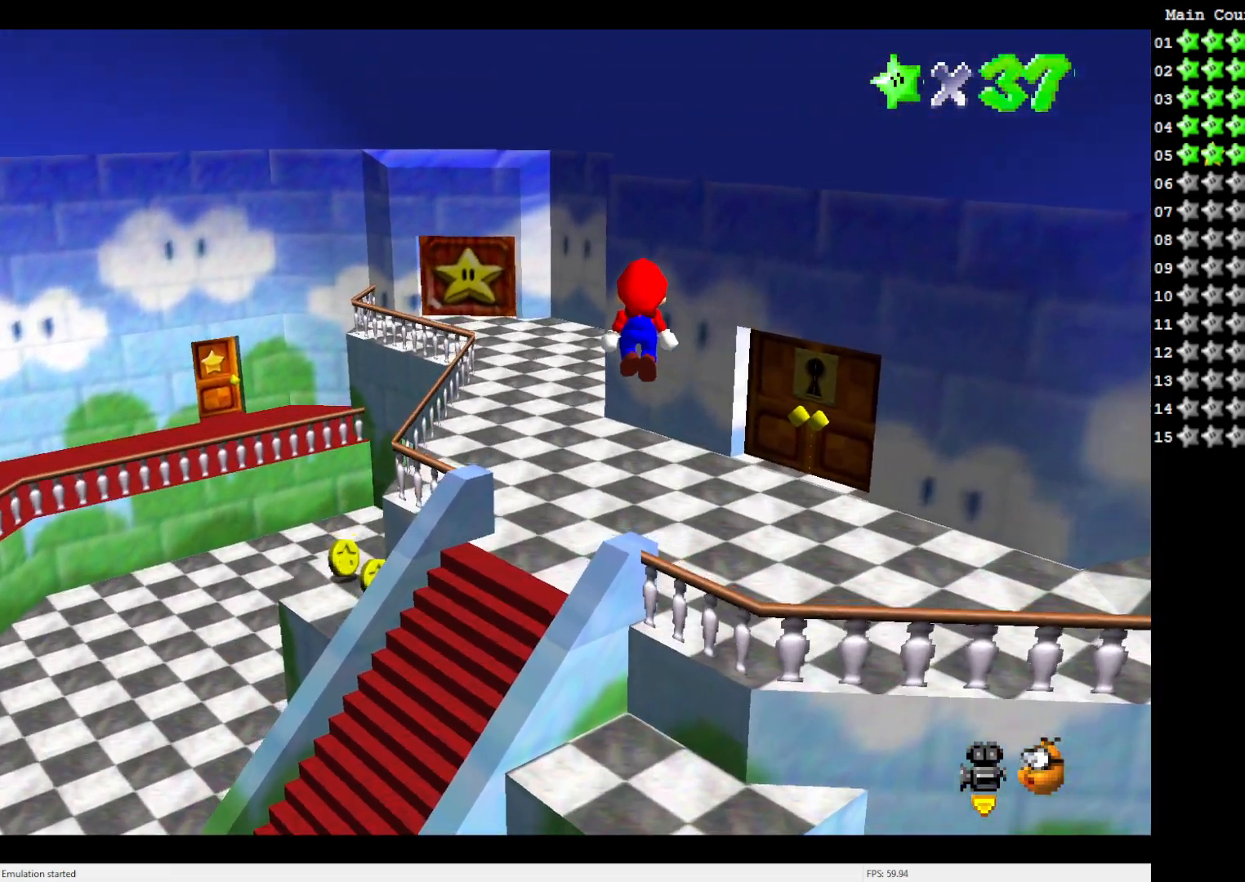
{"buttons": [], "left_stick": "up-left", "events": [[50, "B", "down"], [233, "B", "up"], [283, "A", "up"]]}
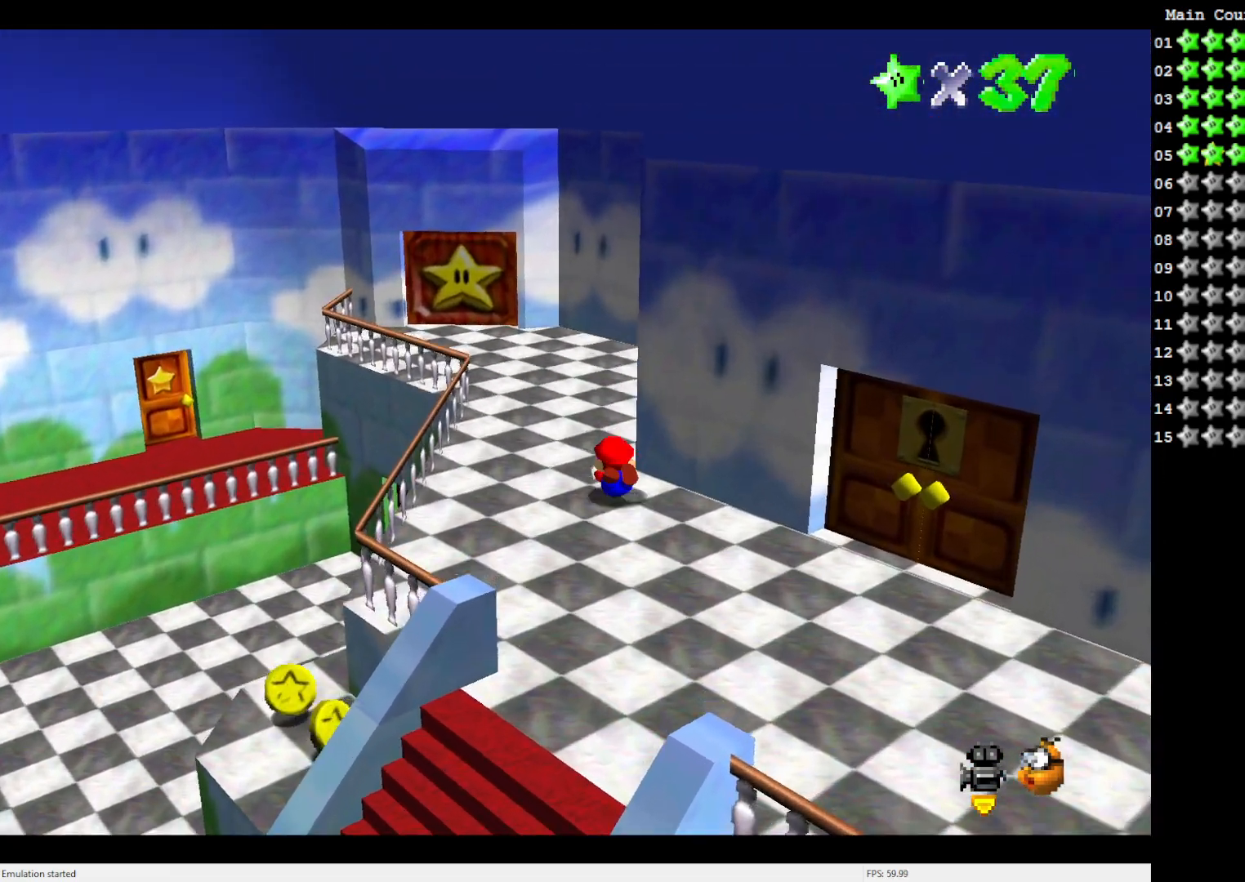
{"buttons": ["A"], "left_stick": "up-left", "events": [[17, "A", "down"]]}
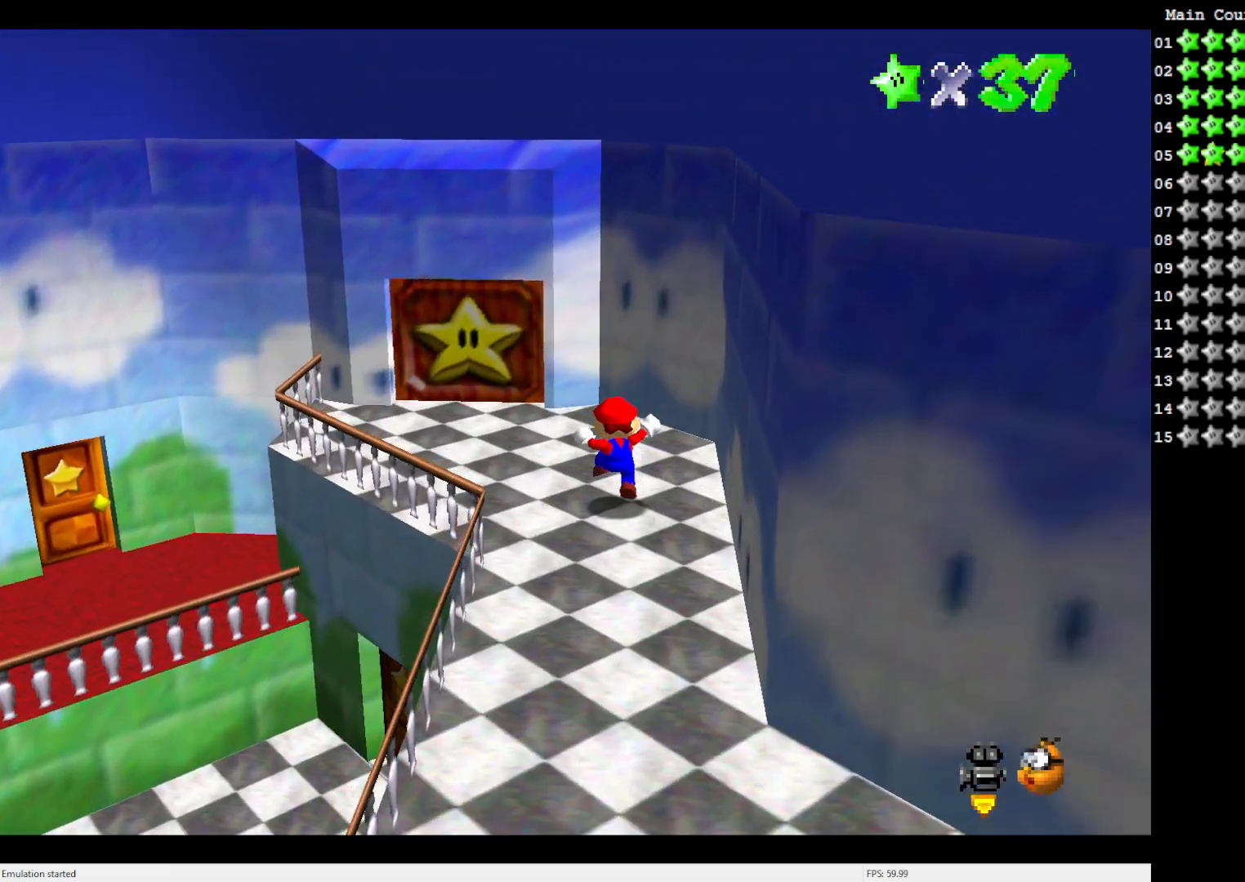
{"buttons": [], "left_stick": "up-left", "events": [[100, "A", "up"]]}
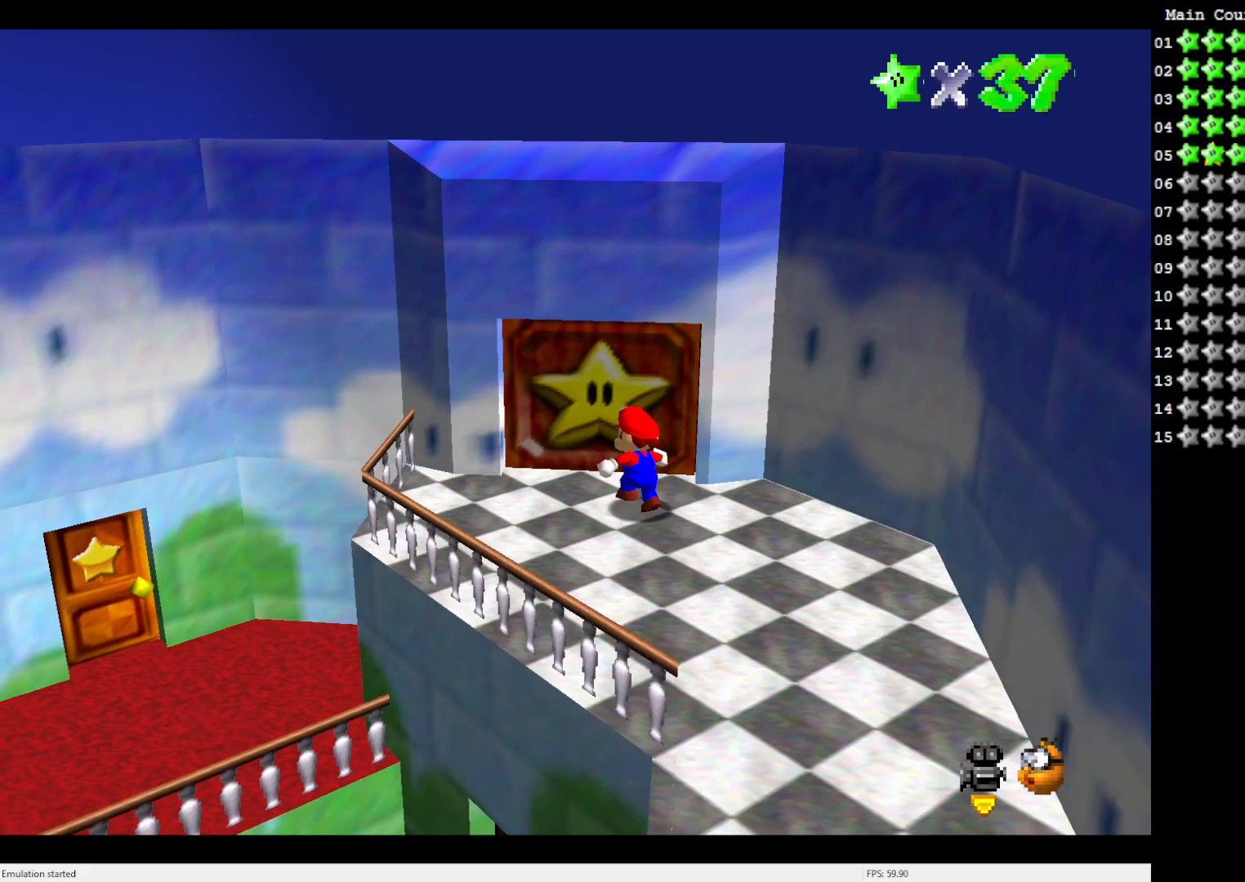
{"buttons": [], "left_stick": "up", "events": [[50, "left_stick", "up"]]}
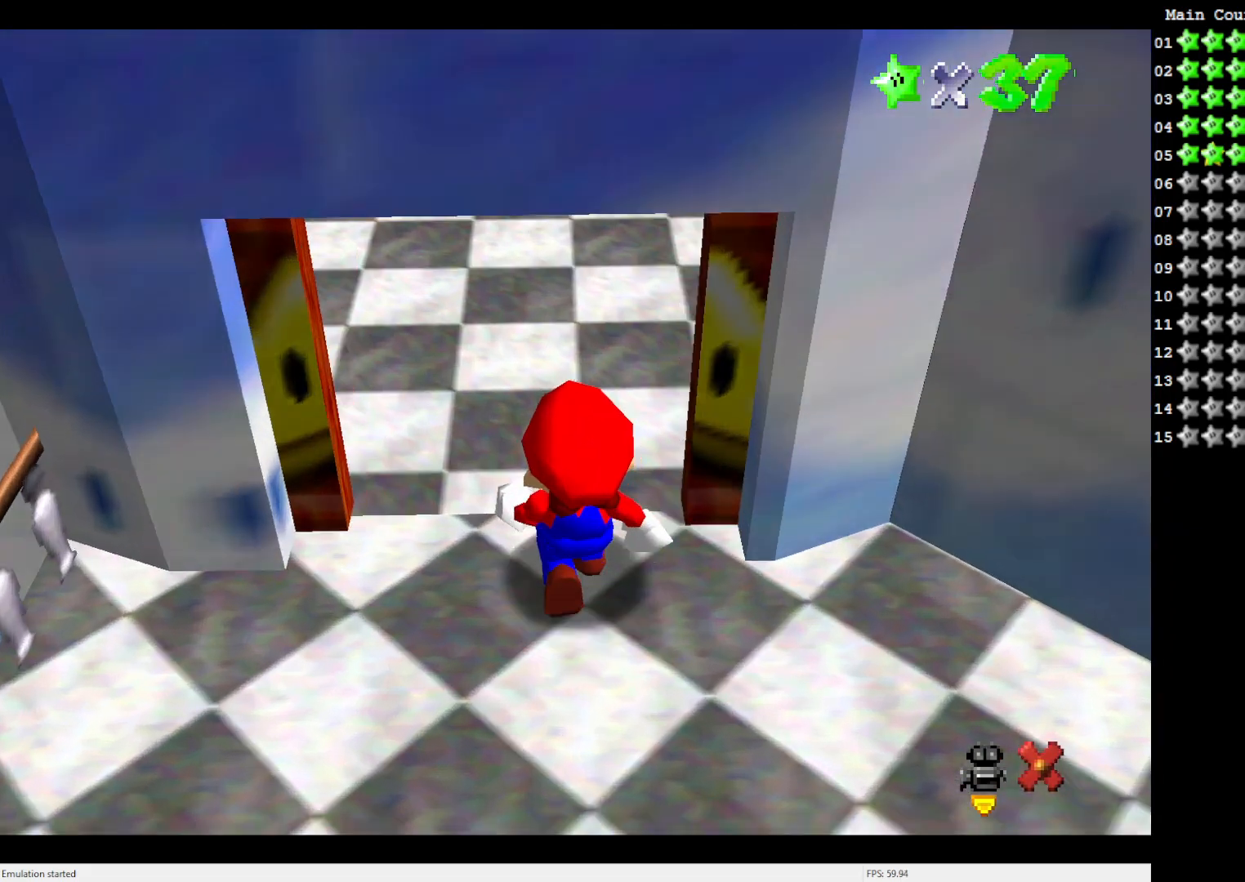
{"buttons": [], "left_stick": "up", "events": []}
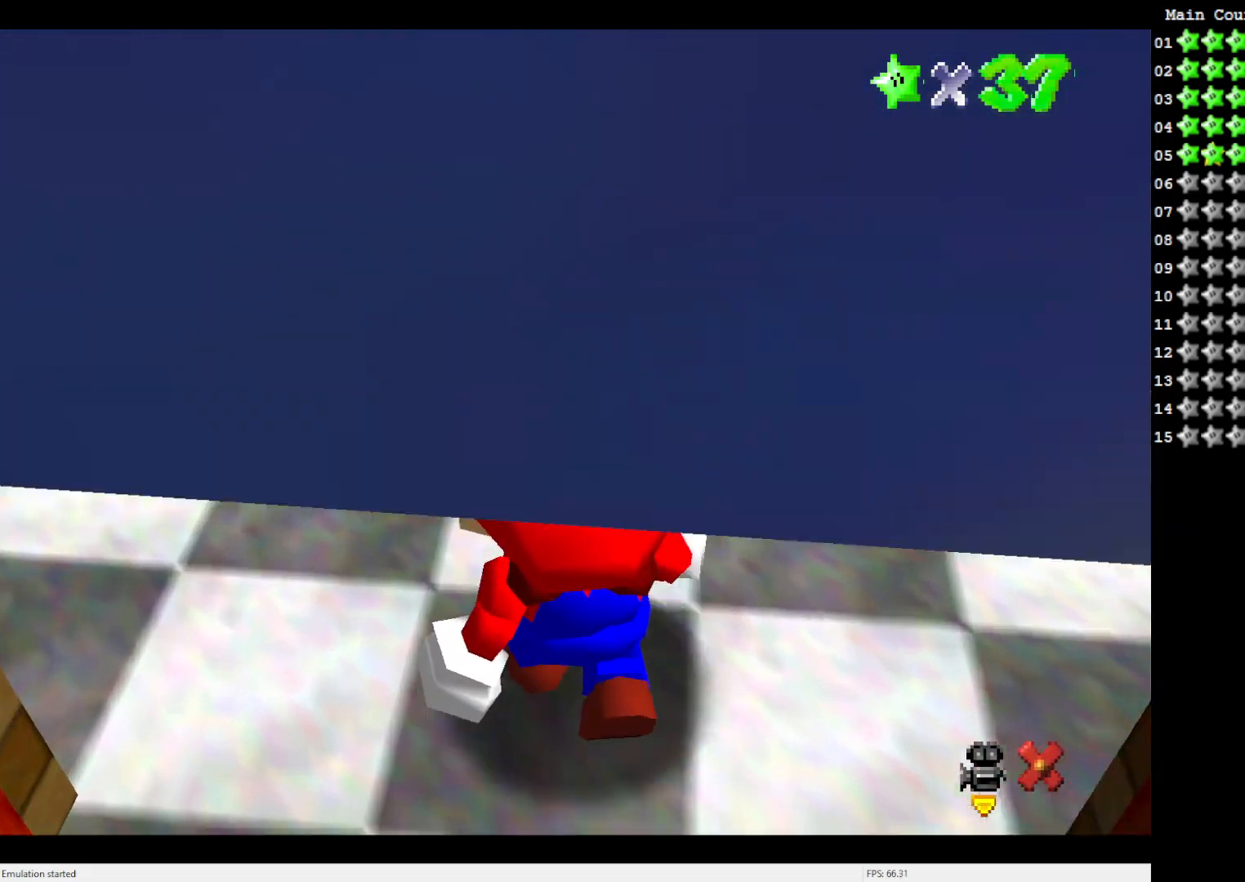
{"buttons": [], "left_stick": "up", "events": []}
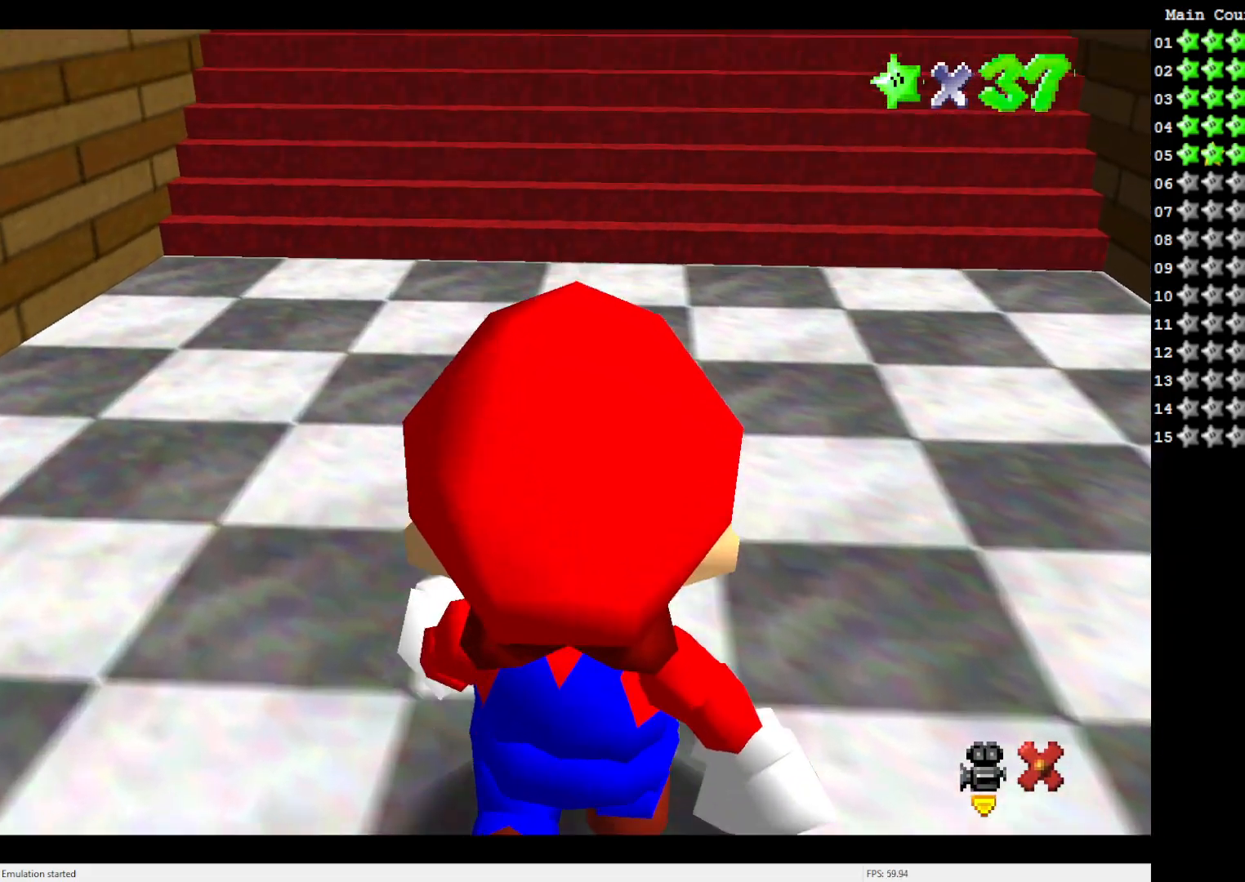
{"buttons": ["A", "Z"], "left_stick": "up", "events": [[300, "Z", "down"], [367, "A", "down"]]}
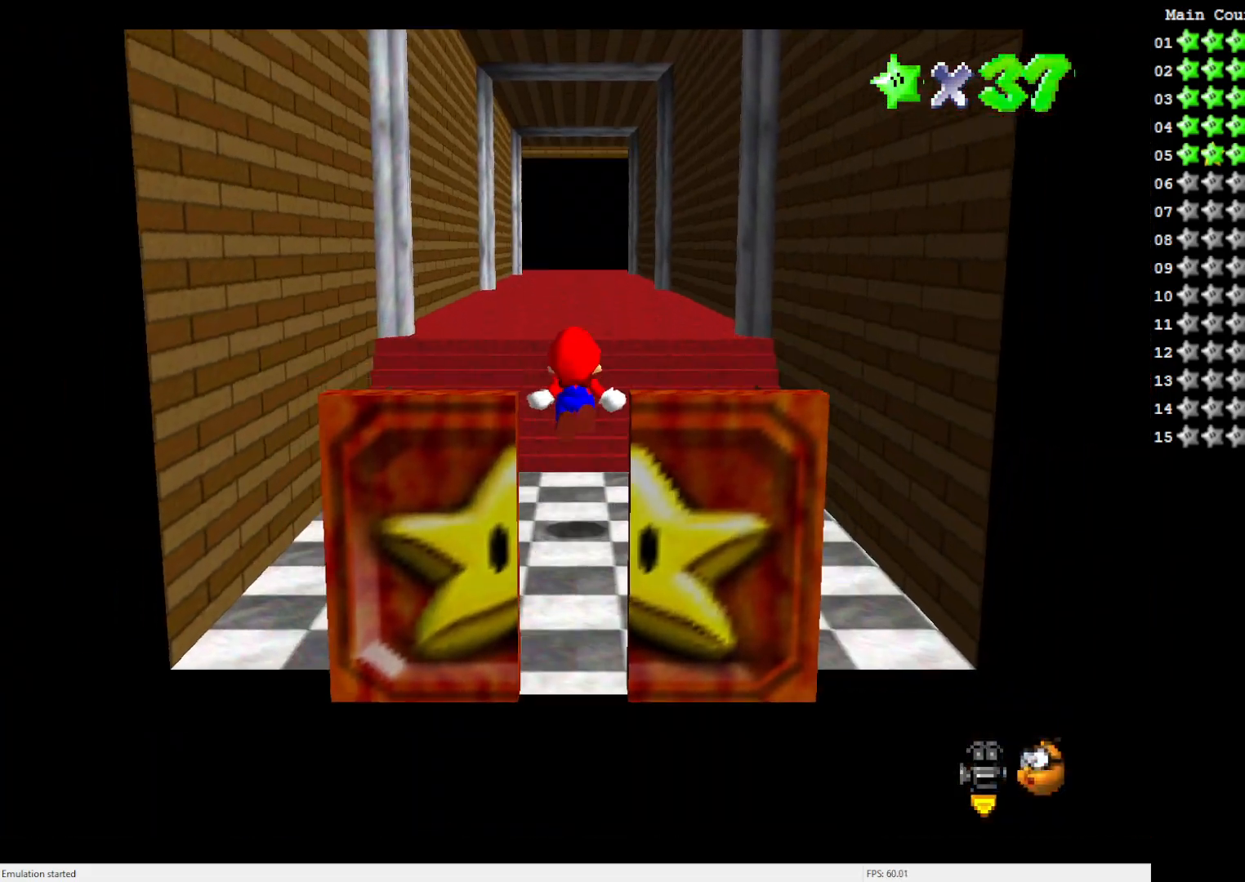
{"buttons": ["Z"], "left_stick": "up", "events": [[300, "A", "up"]]}
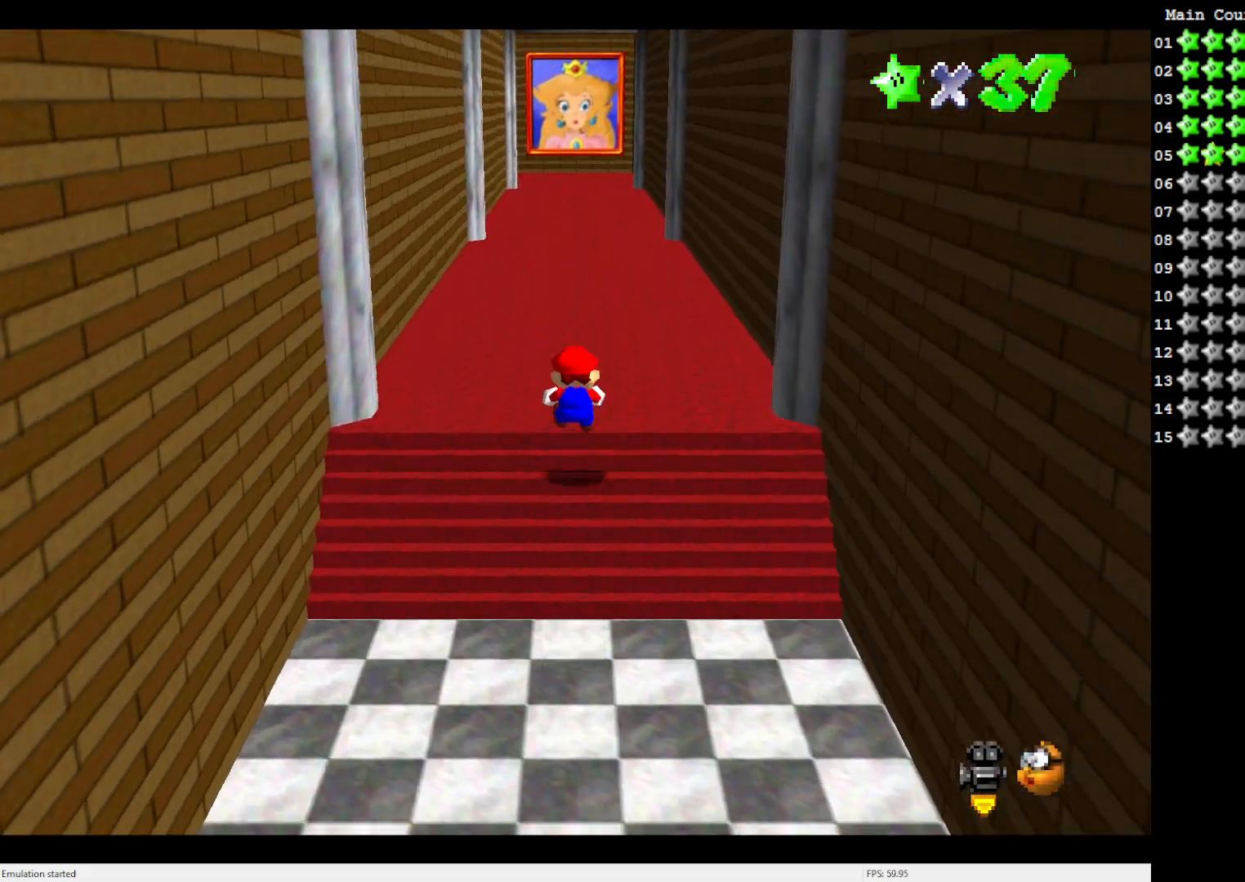
{"buttons": ["A", "B", "Z"], "left_stick": "up", "events": [[350, "A", "down"], [350, "B", "down"]]}
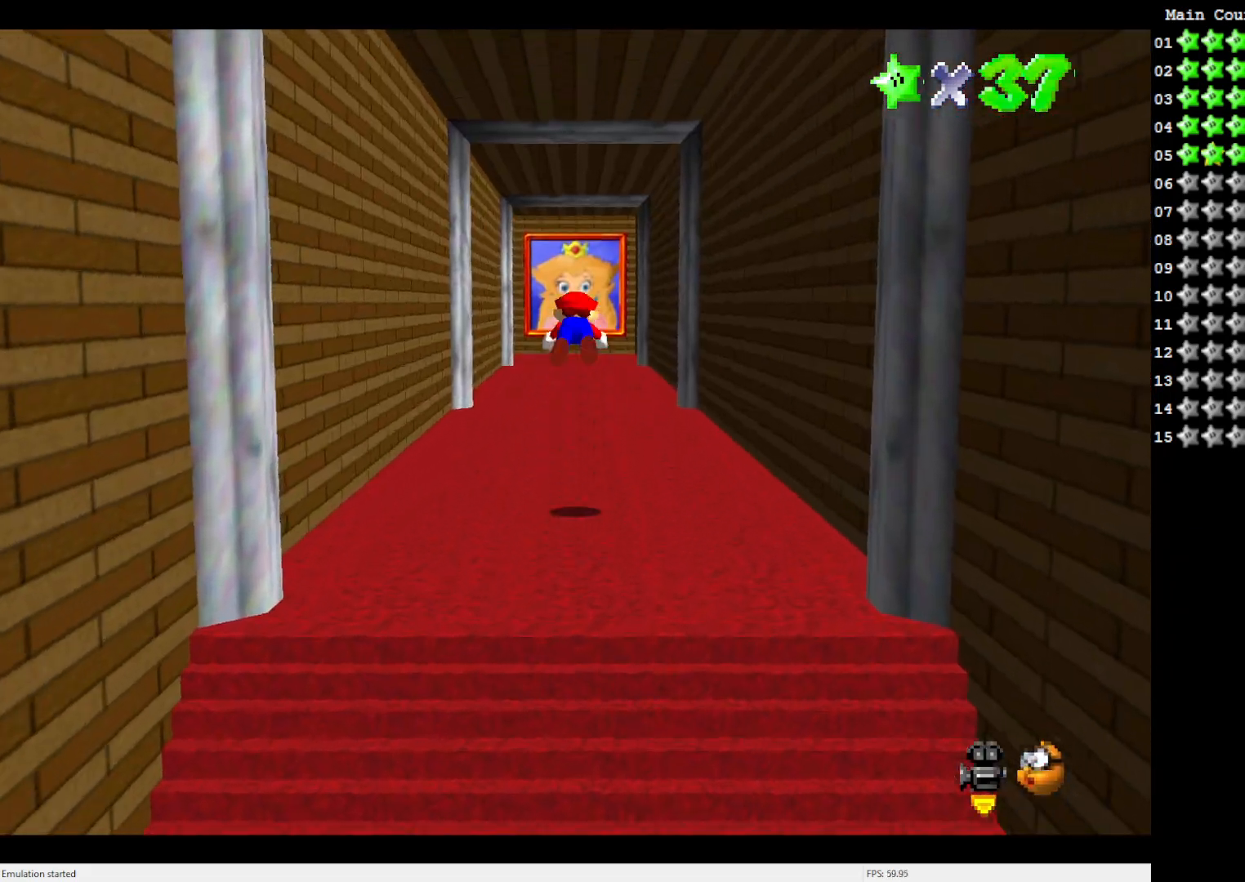
{"buttons": ["A", "Z"], "left_stick": "up", "events": [[483, "B", "up"]]}
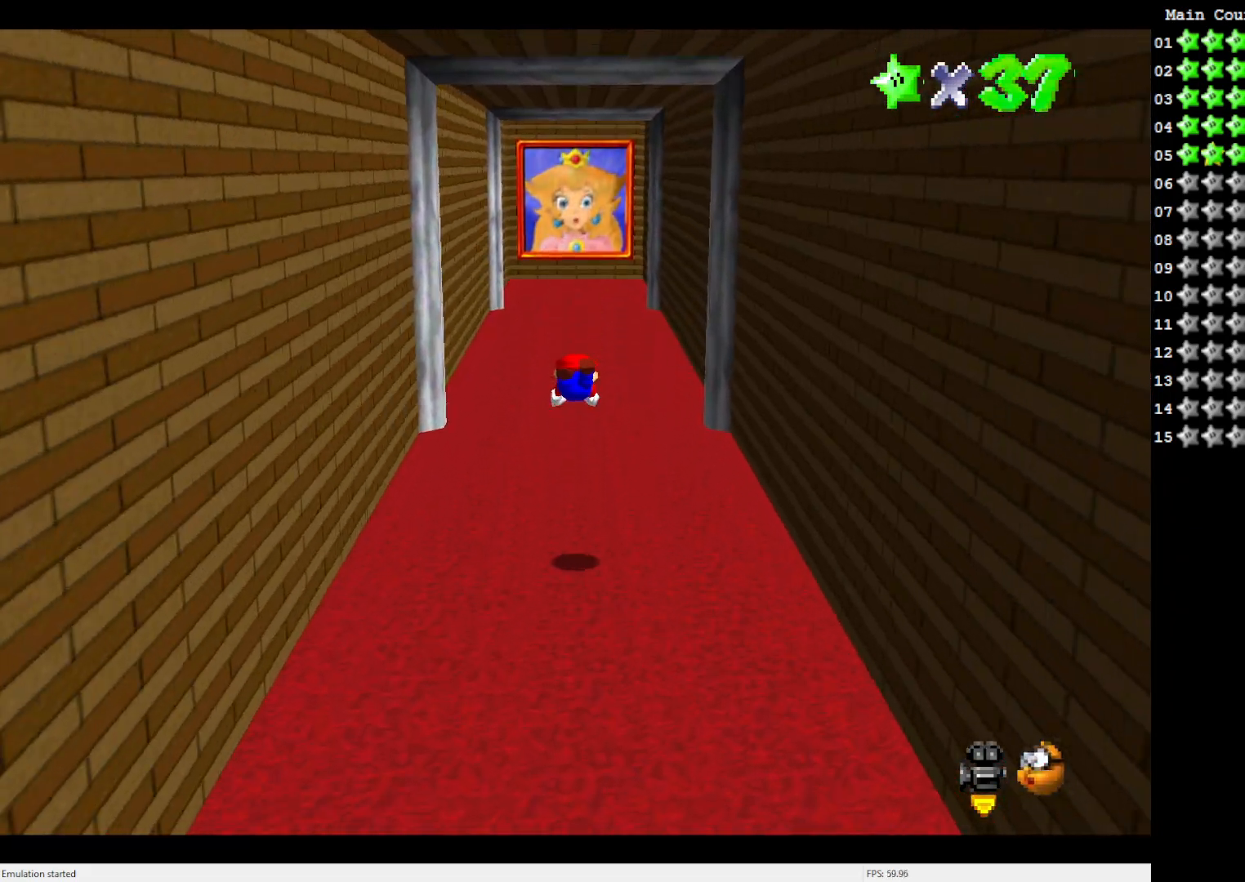
{"buttons": ["A"], "left_stick": "up", "events": [[17, "A", "up"], [17, "Z", "up"], [333, "A", "down"]]}
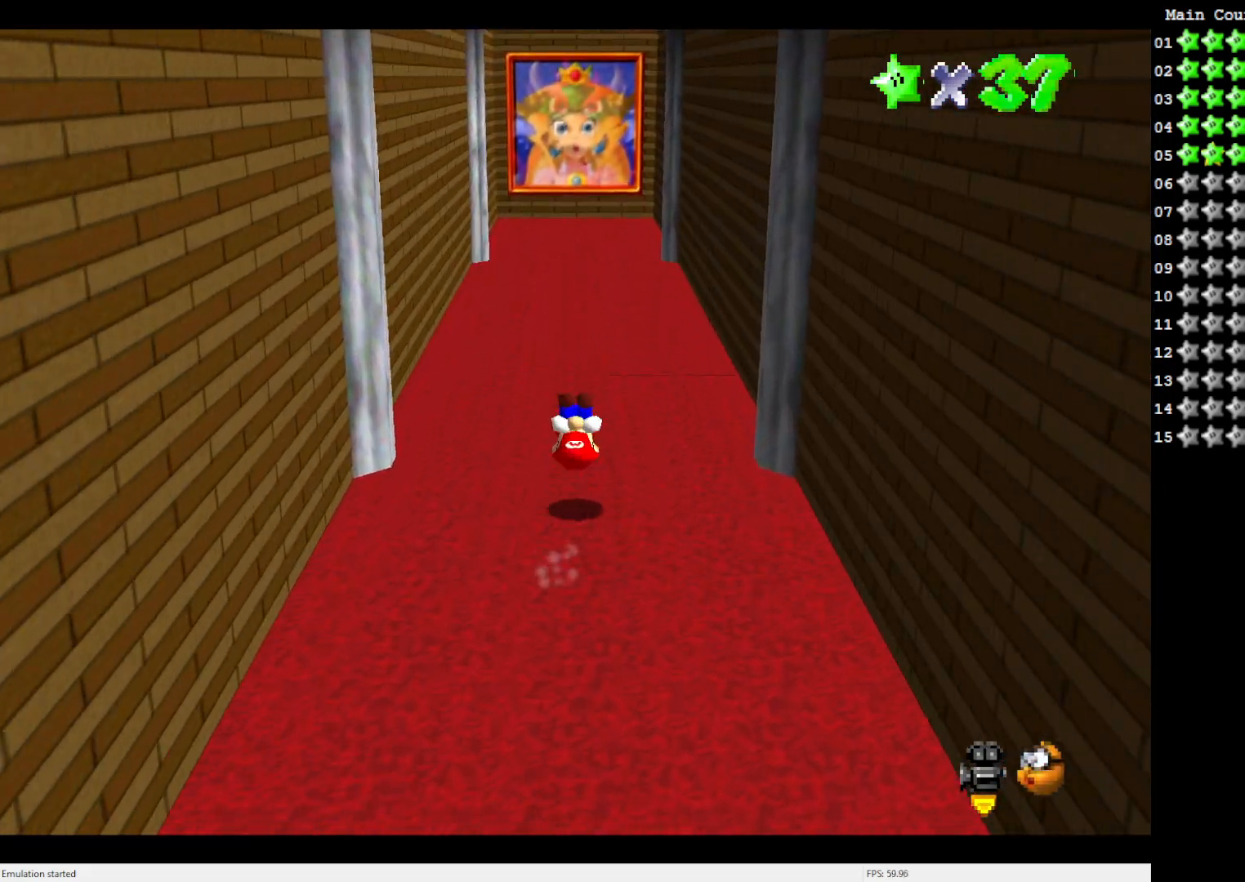
{"buttons": [], "left_stick": "up", "events": [[200, "A", "up"]]}
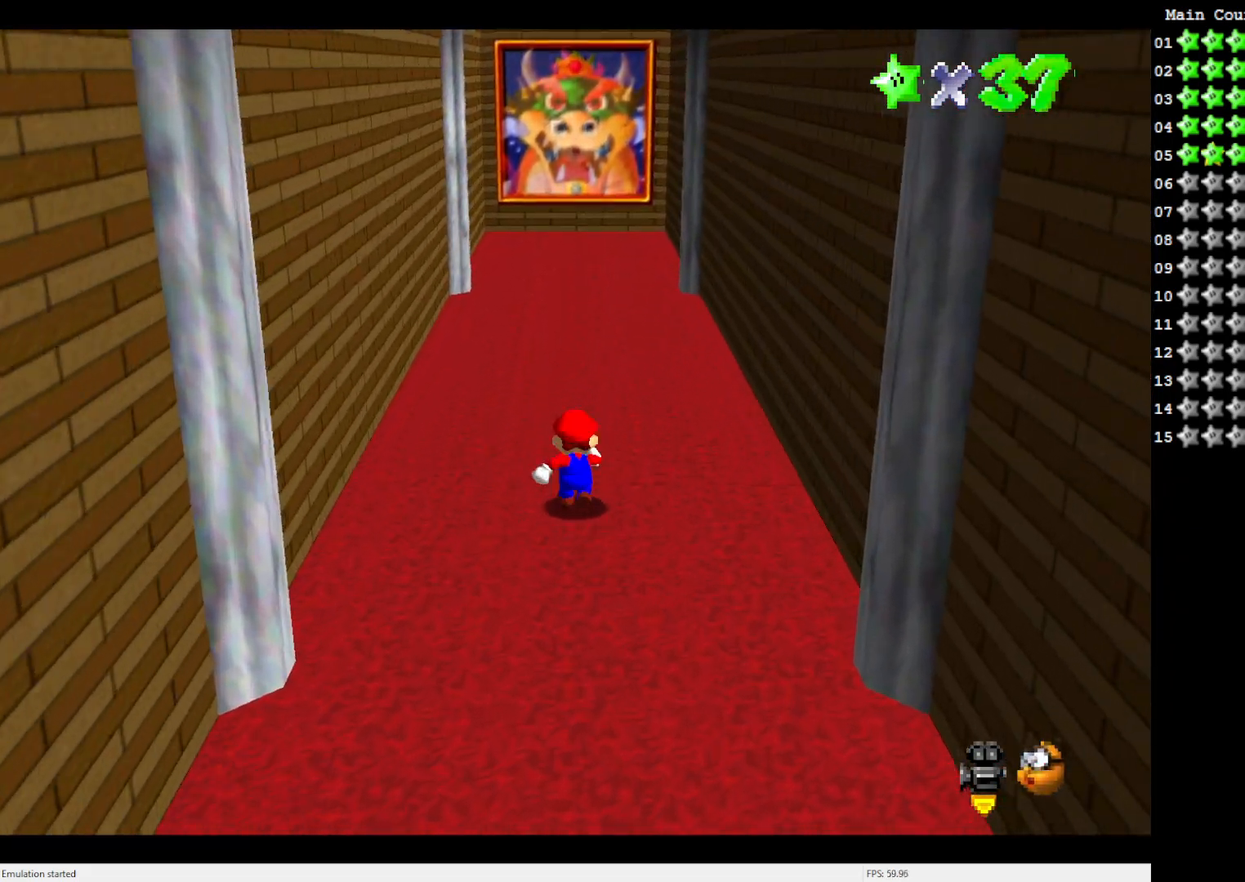
{"buttons": [], "left_stick": "center", "events": [[133, "B", "down"], [133, "left_stick", "center"], [267, "B", "up"]]}
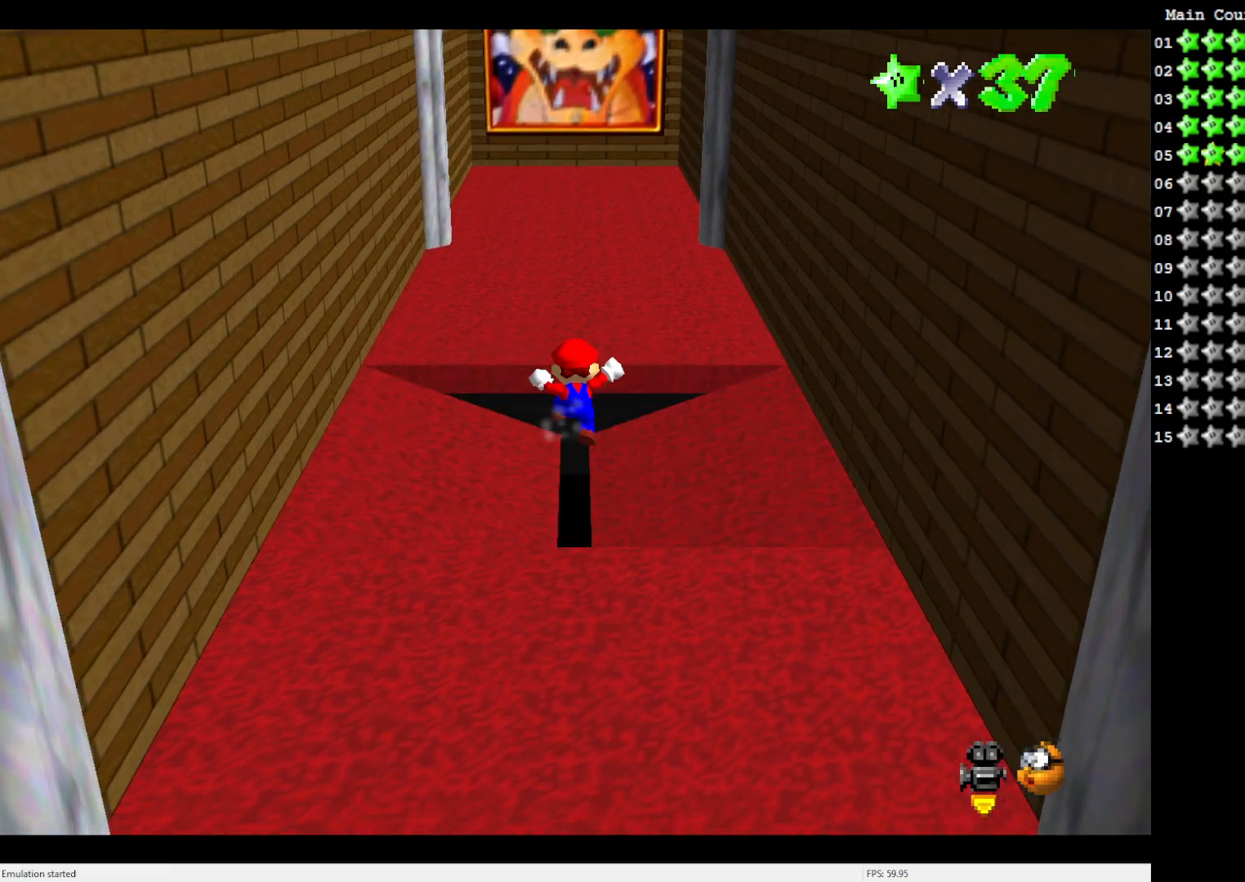
{"buttons": [], "left_stick": "center", "events": []}
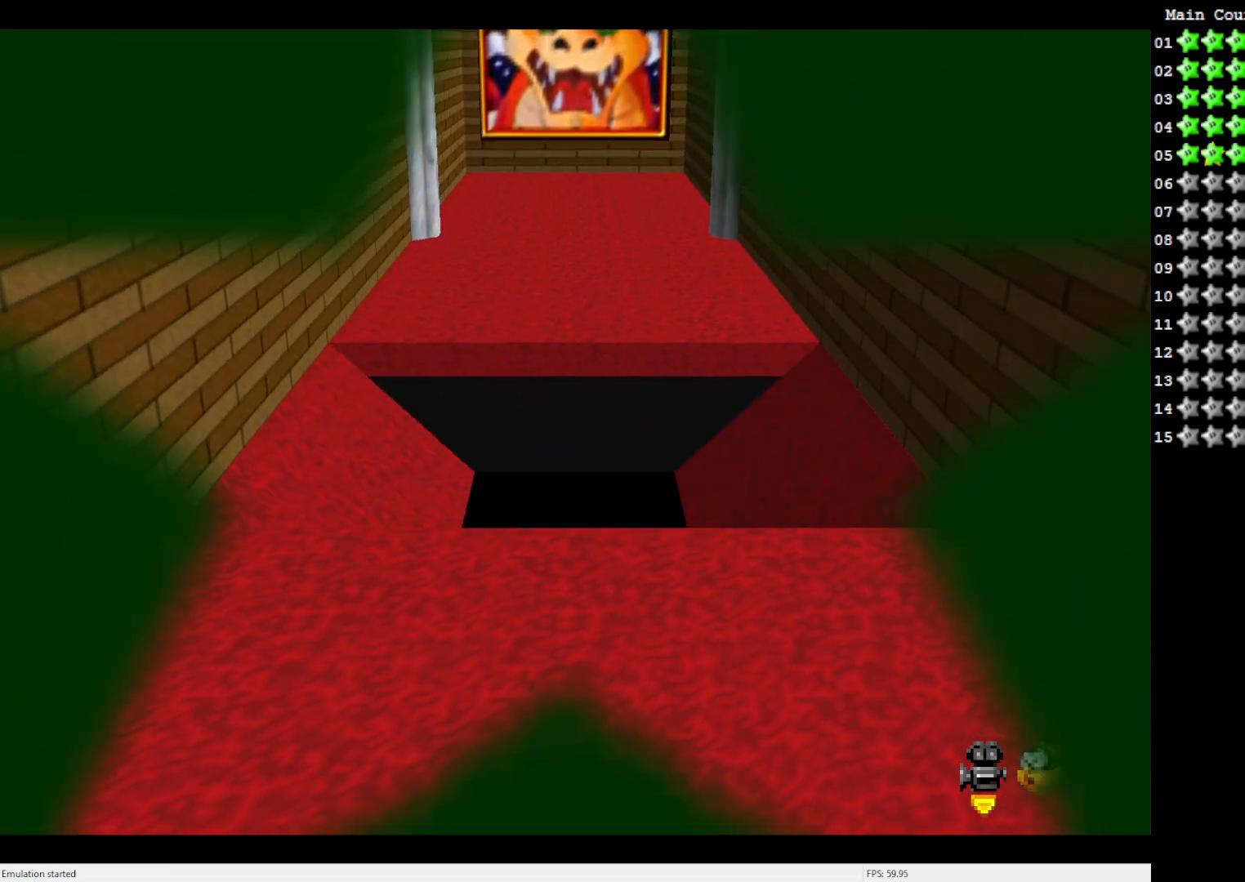
{"buttons": [], "left_stick": "center", "events": []}
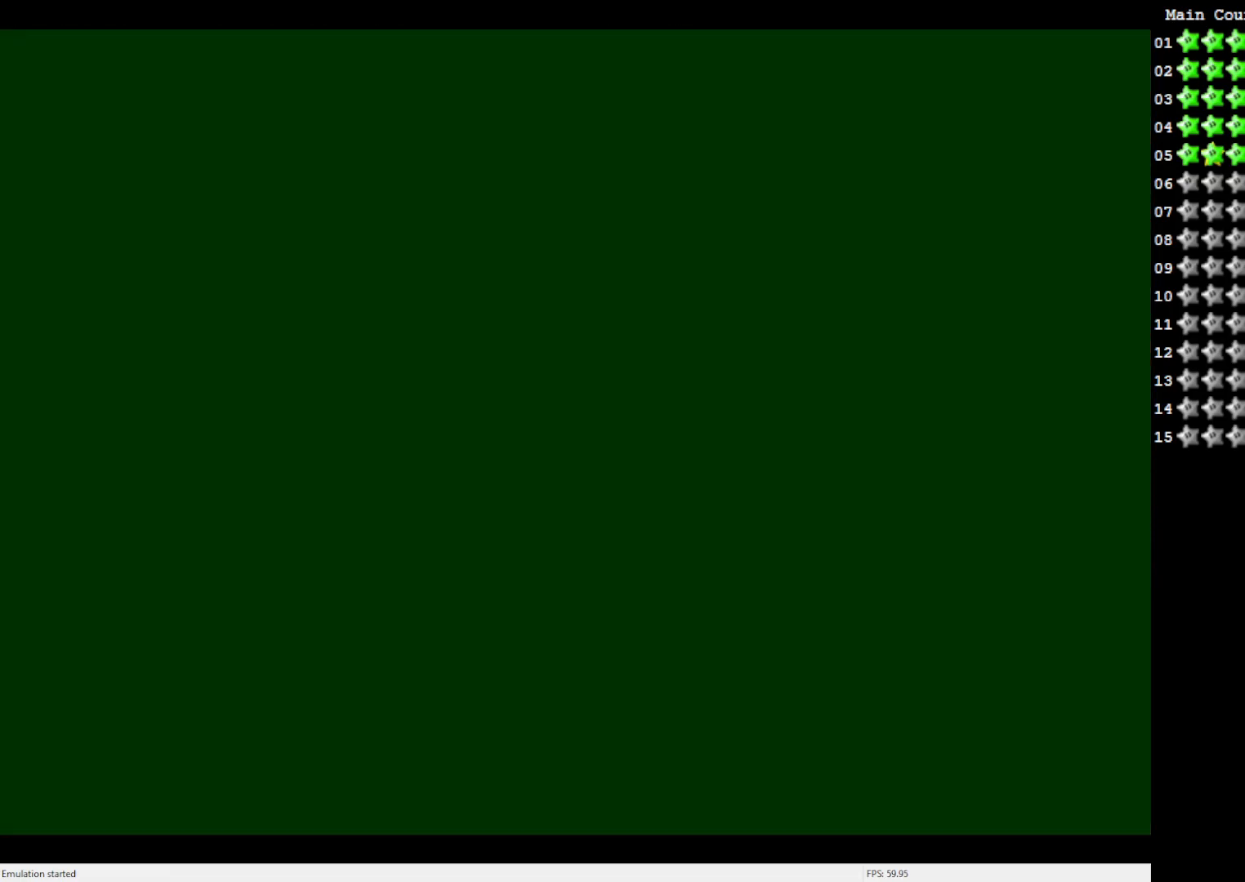
{"buttons": [], "left_stick": "center", "events": []}
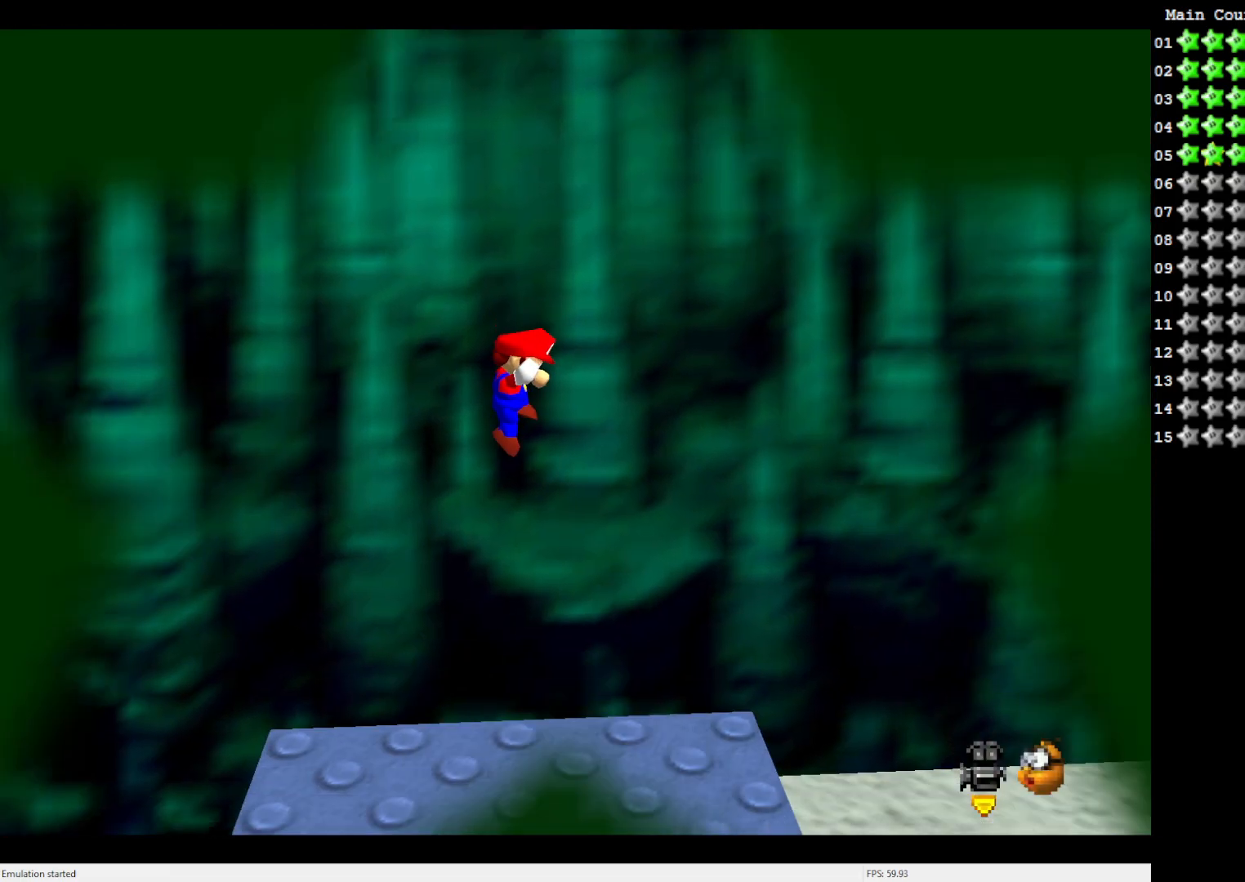
{"buttons": [], "left_stick": "center", "events": [[400, "C_LEFT", "down"], [433, "C_LEFT", "up"]]}
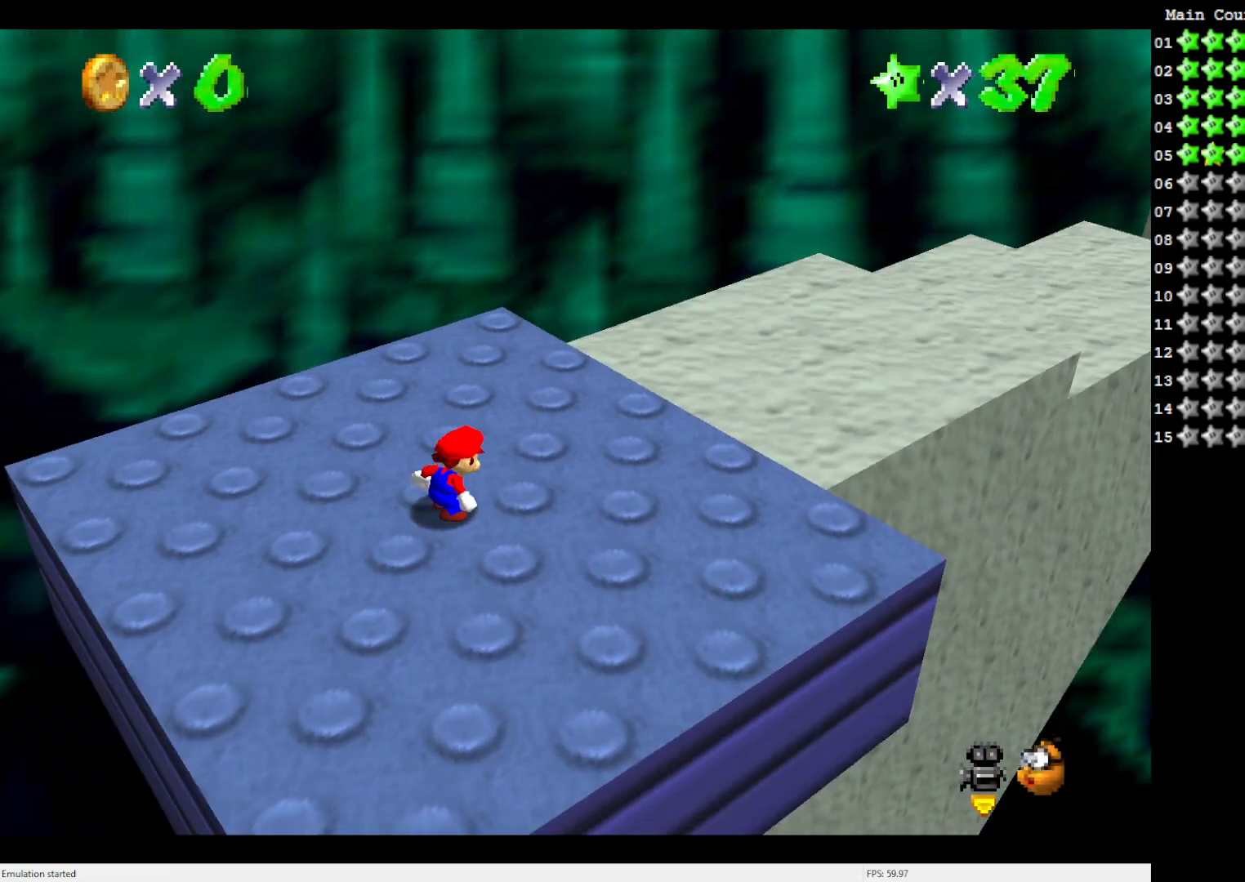
{"buttons": [], "left_stick": "center", "events": [[50, "C_LEFT", "down"], [150, "C_LEFT", "up"], [233, "C_LEFT", "down"], [350, "C_LEFT", "up"]]}
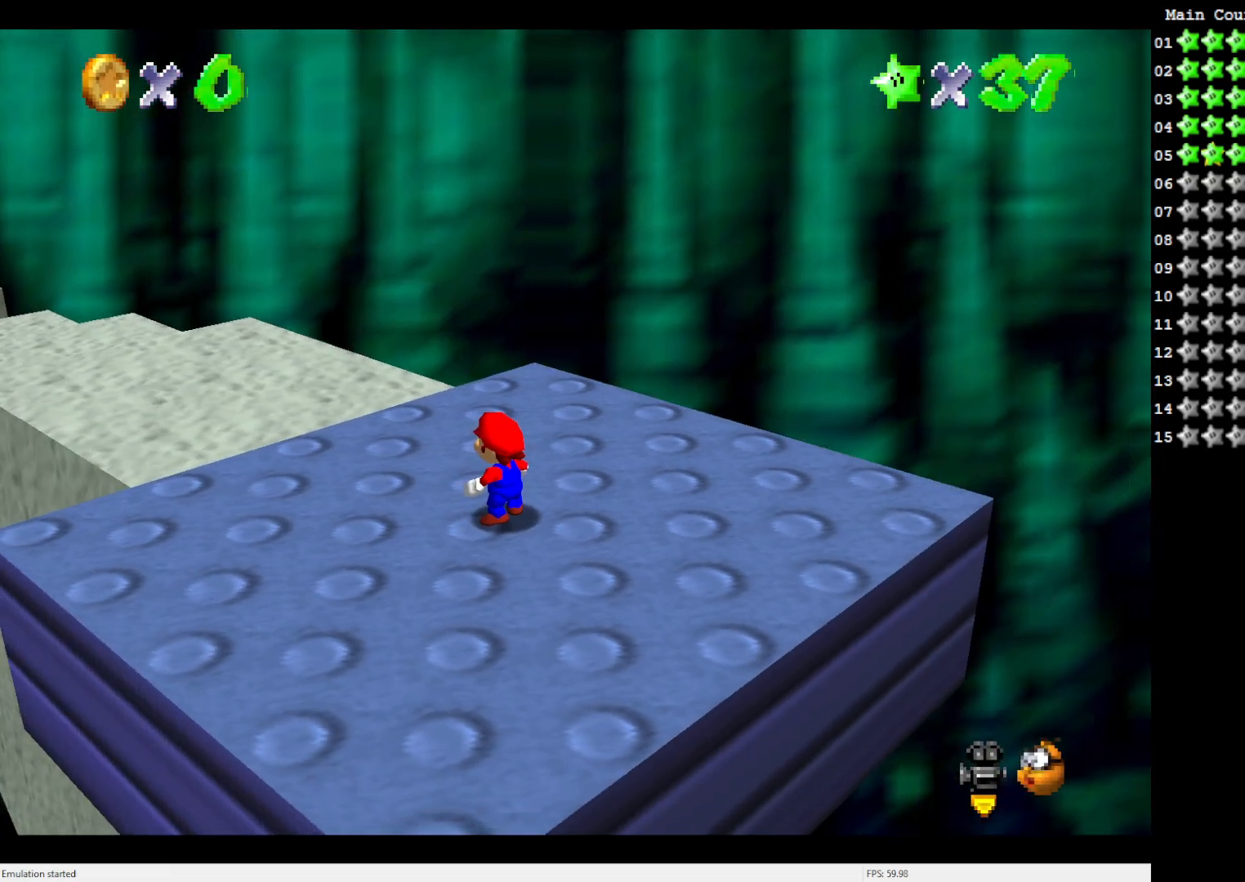
{"buttons": [], "left_stick": "center", "events": []}
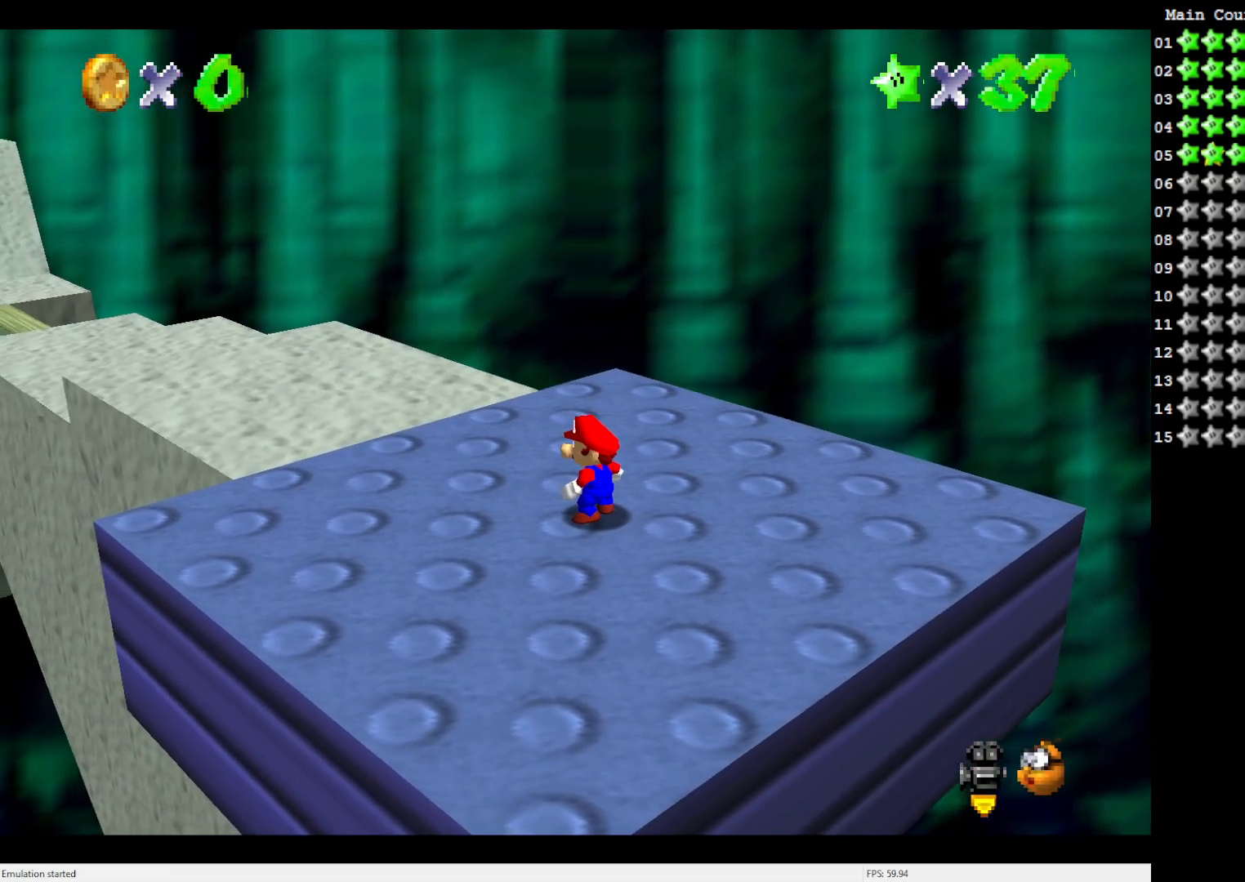
{"buttons": ["C_RIGHT"], "left_stick": "up", "events": [[400, "C_RIGHT", "down"], [483, "left_stick", "up"]]}
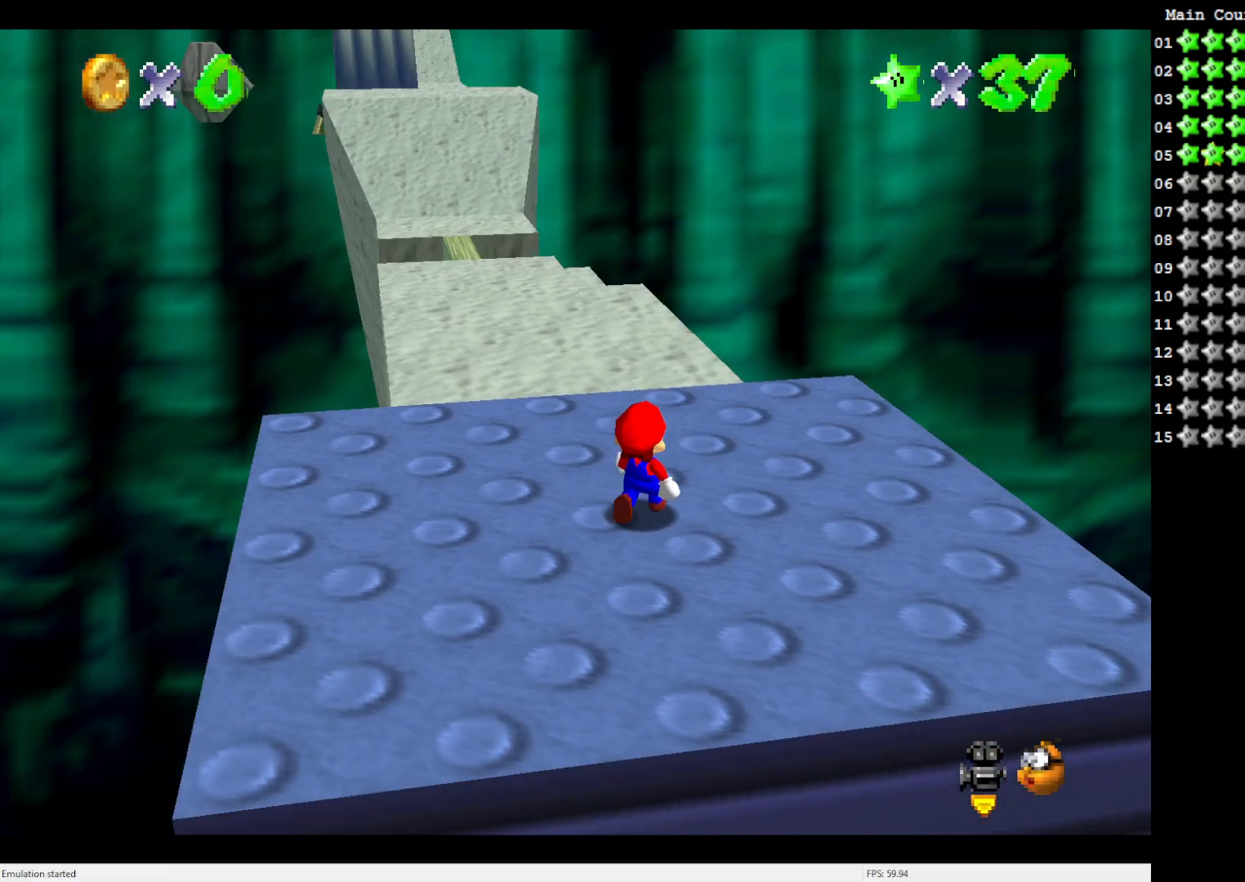
{"buttons": [], "left_stick": "up", "events": [[17, "C_RIGHT", "up"]]}
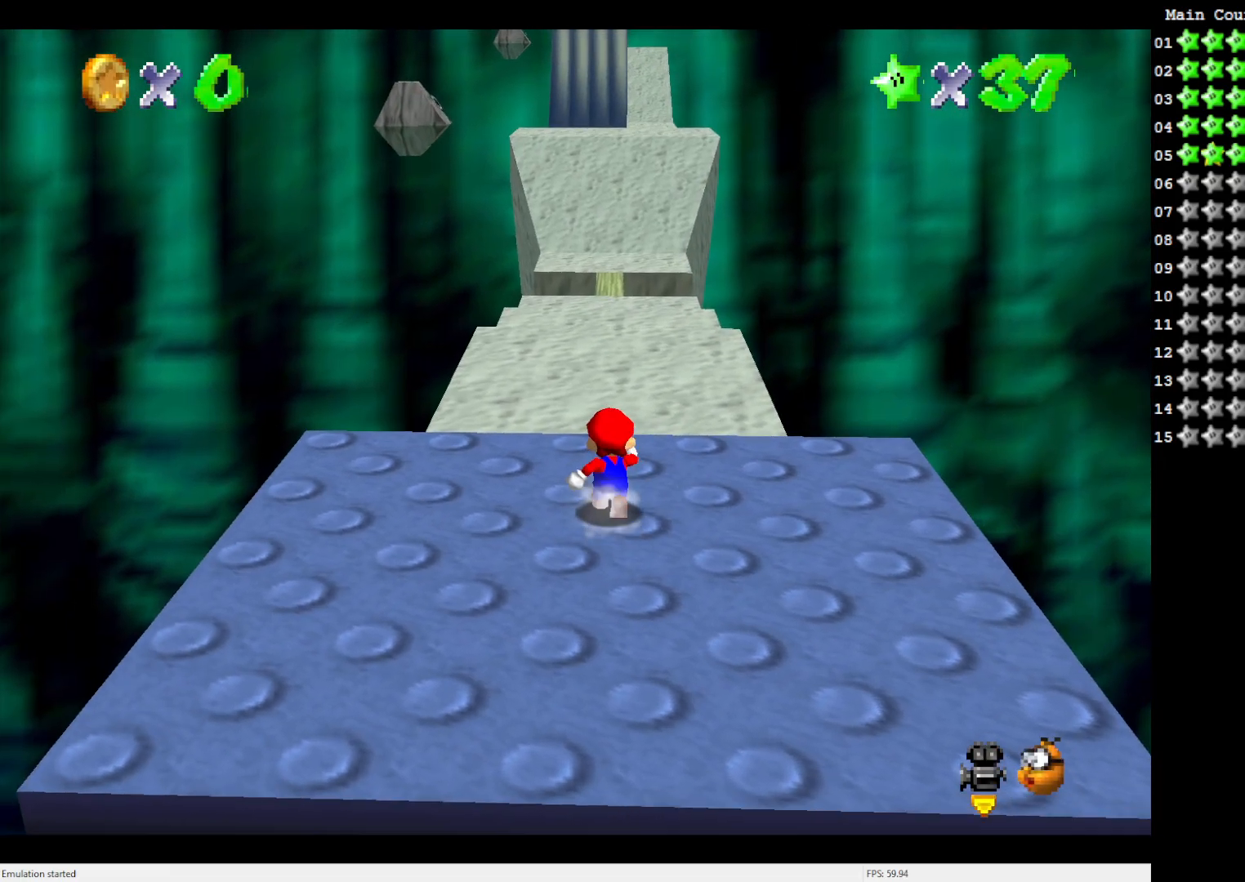
{"buttons": ["A", "Z"], "left_stick": "up", "events": [[83, "Z", "down"], [150, "A", "down"]]}
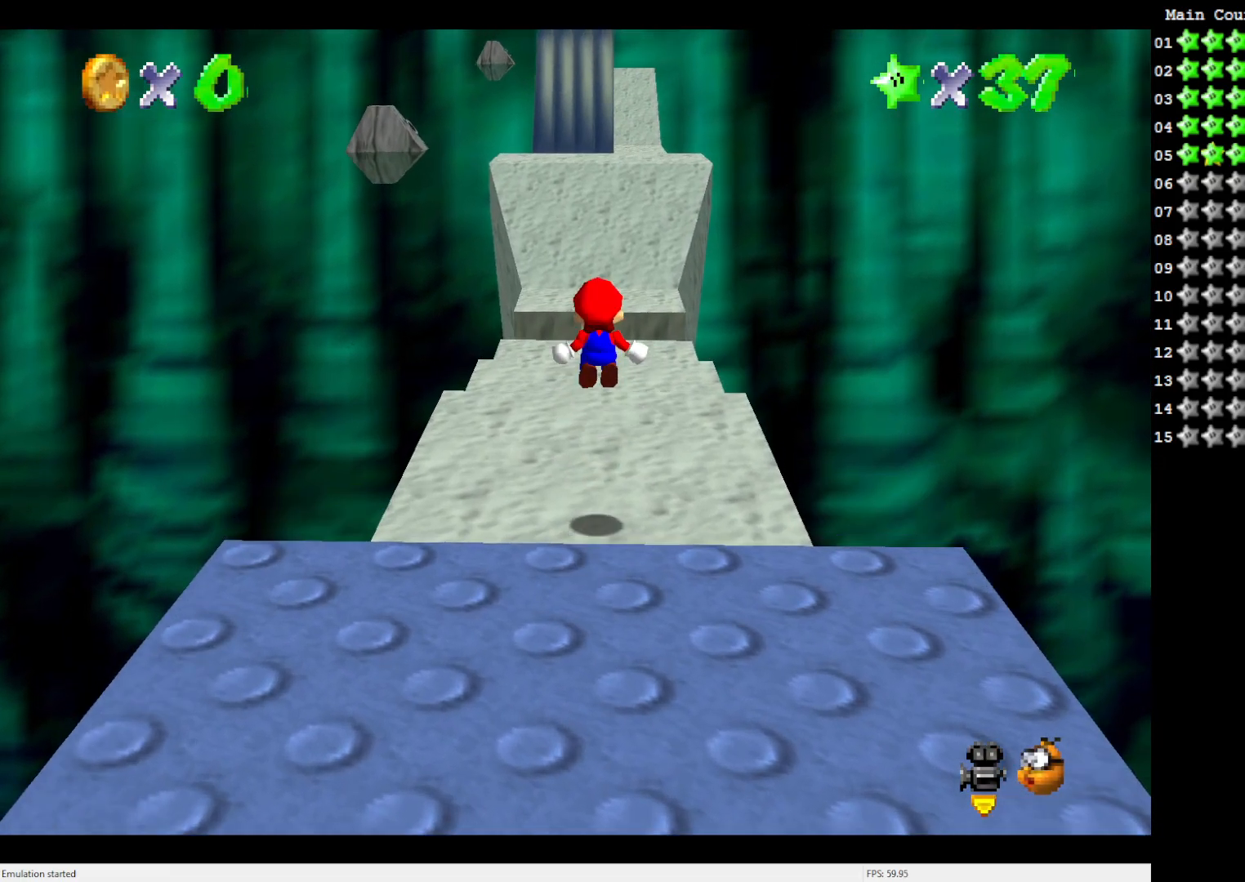
{"buttons": ["A", "Z"], "left_stick": "up", "events": []}
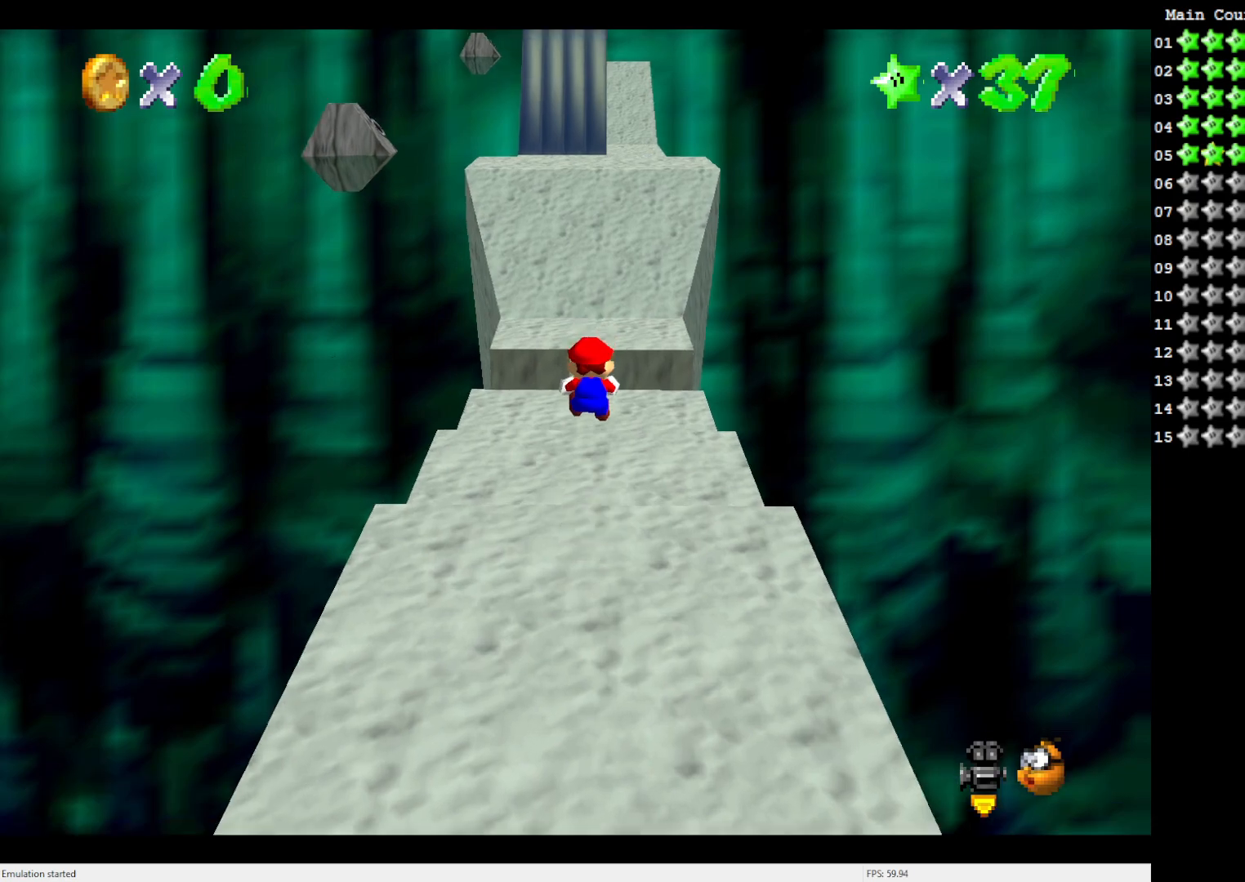
{"buttons": [], "left_stick": "up", "events": [[83, "A", "up"], [150, "Z", "up"]]}